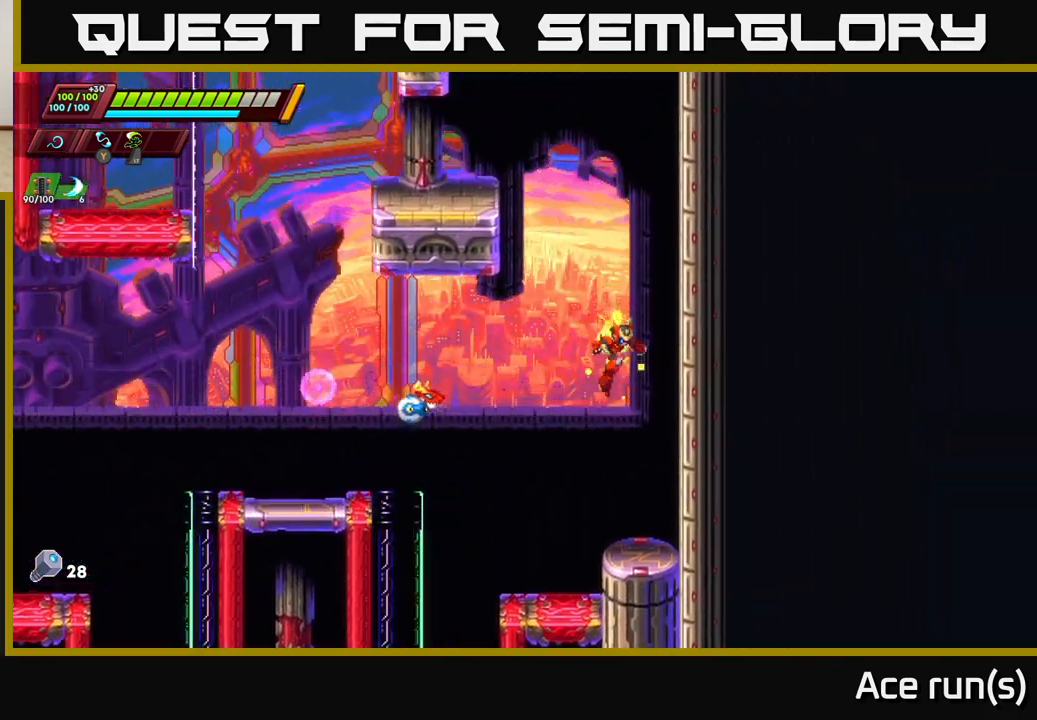
Gameplay with a controller (Xbox layout); each line is a JSON object with the inputs held at the frame after it. "events" lists button and stick changes between this image and that frame as [ms after this image, input, new state], when the widget could be followed in between.
{"buttons": ["R2"], "left_stick": "right", "right_stick": "center", "events": [[83, "A", "down"], [250, "A", "up"], [300, "A", "down"], [450, "A", "up"]]}
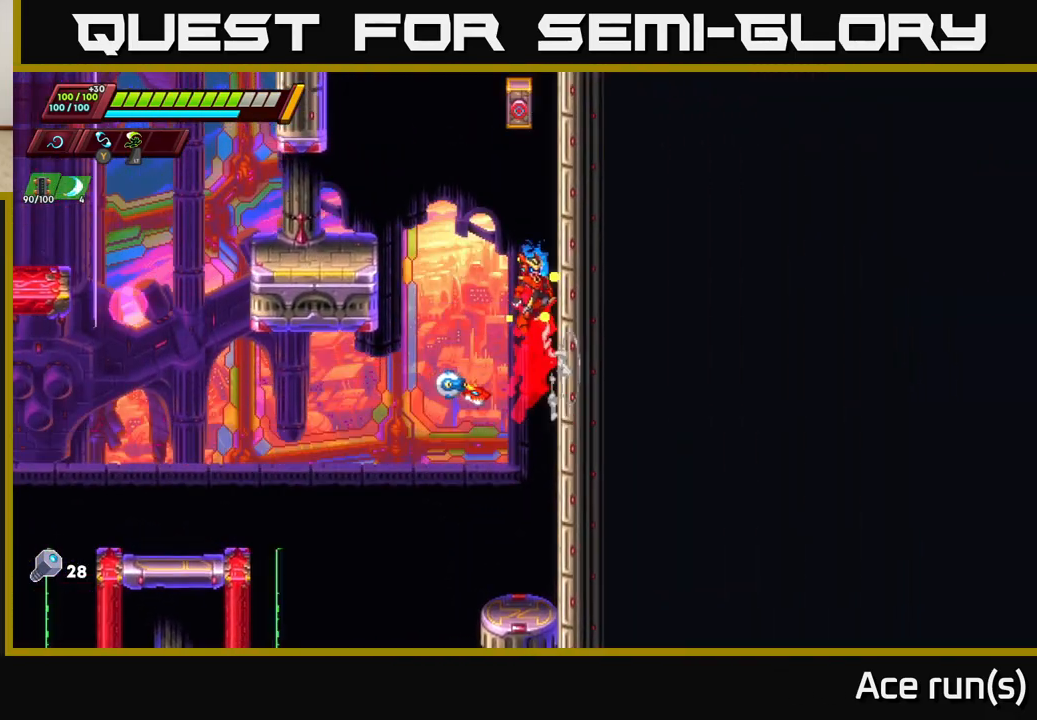
{"buttons": ["R2"], "left_stick": "right", "right_stick": "center", "events": [[50, "A", "down"], [233, "A", "up"], [283, "A", "down"], [450, "A", "up"]]}
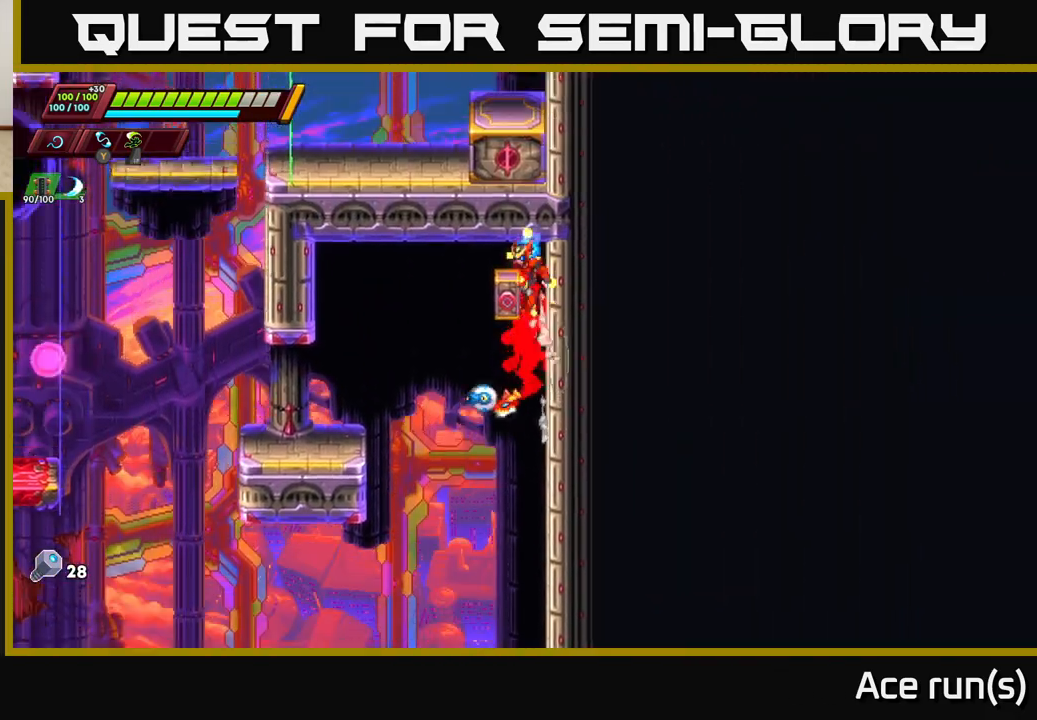
{"buttons": [], "left_stick": "left", "right_stick": "center", "events": [[167, "left_stick", "left"], [183, "A", "down"], [367, "A", "up"], [383, "R2", "up"]]}
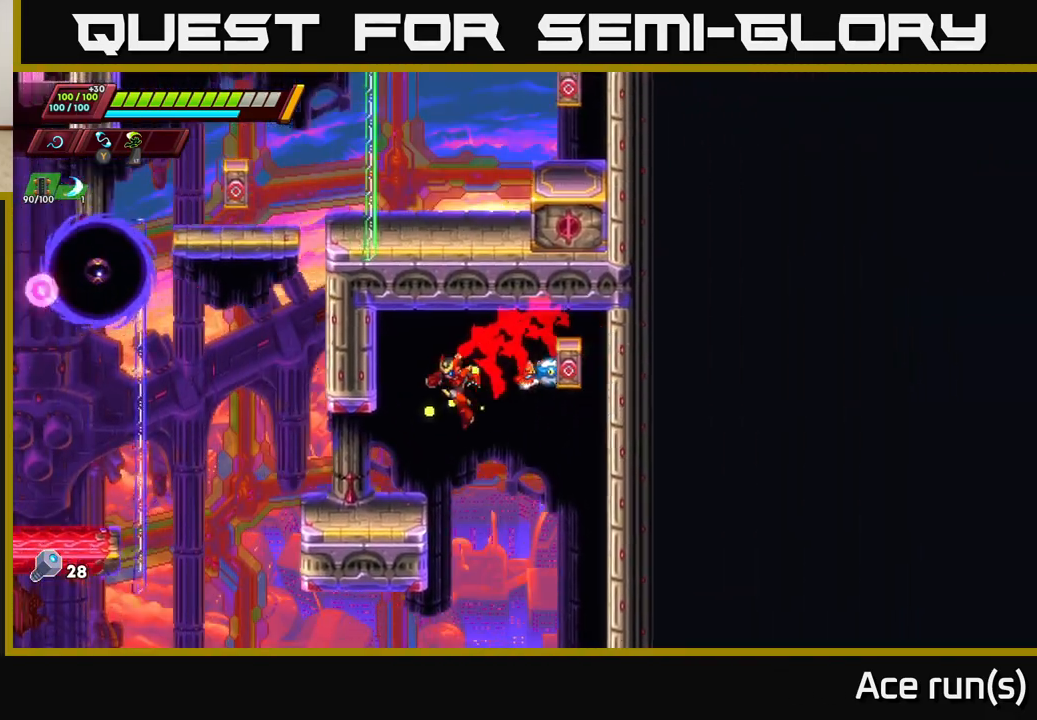
{"buttons": ["A", "X", "R2"], "left_stick": "up-left", "right_stick": "center", "events": [[133, "left_stick", "center"], [200, "left_stick", "left"], [367, "left_stick", "up-left"], [450, "A", "down"], [483, "R2", "down"], [500, "X", "down"]]}
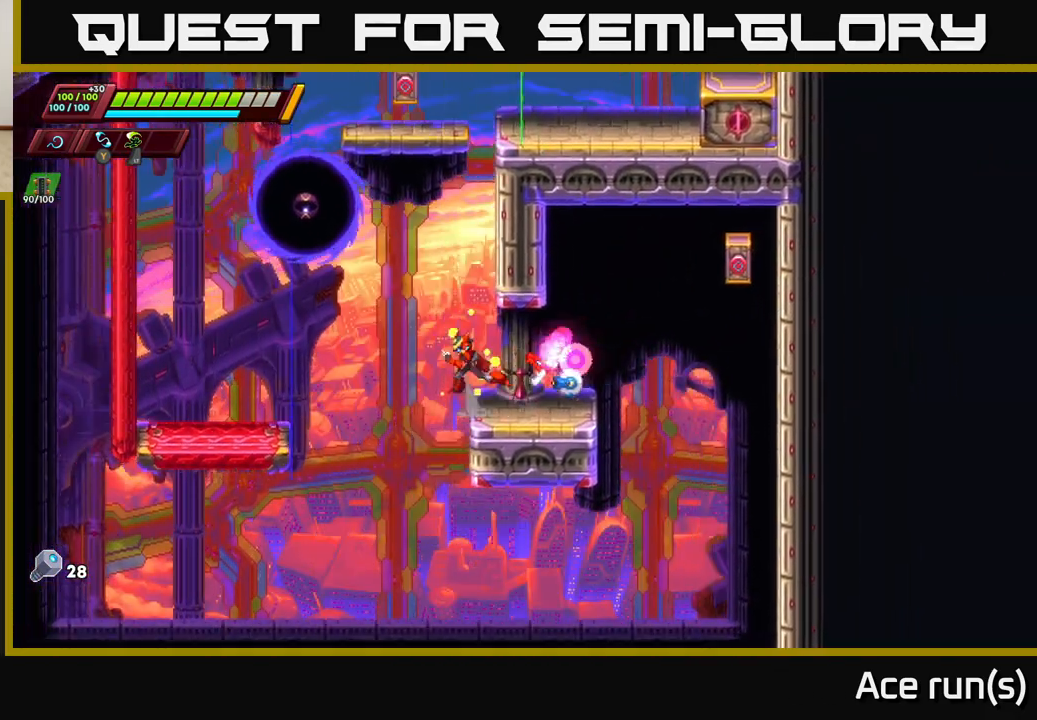
{"buttons": [], "left_stick": "center", "right_stick": "center", "events": [[150, "X", "up"], [383, "left_stick", "left"], [467, "A", "up"], [467, "R2", "up"], [483, "left_stick", "center"]]}
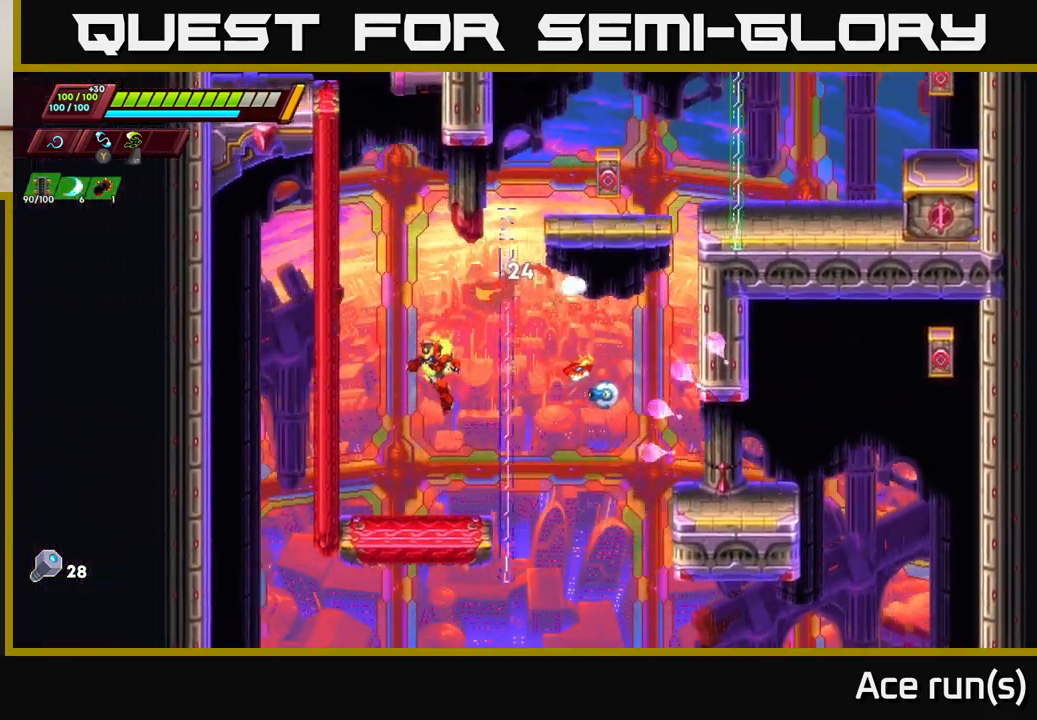
{"buttons": ["A", "R2"], "left_stick": "left", "right_stick": "center", "events": [[150, "left_stick", "left"], [233, "R2", "down"], [250, "A", "down"], [417, "A", "up"], [467, "A", "down"]]}
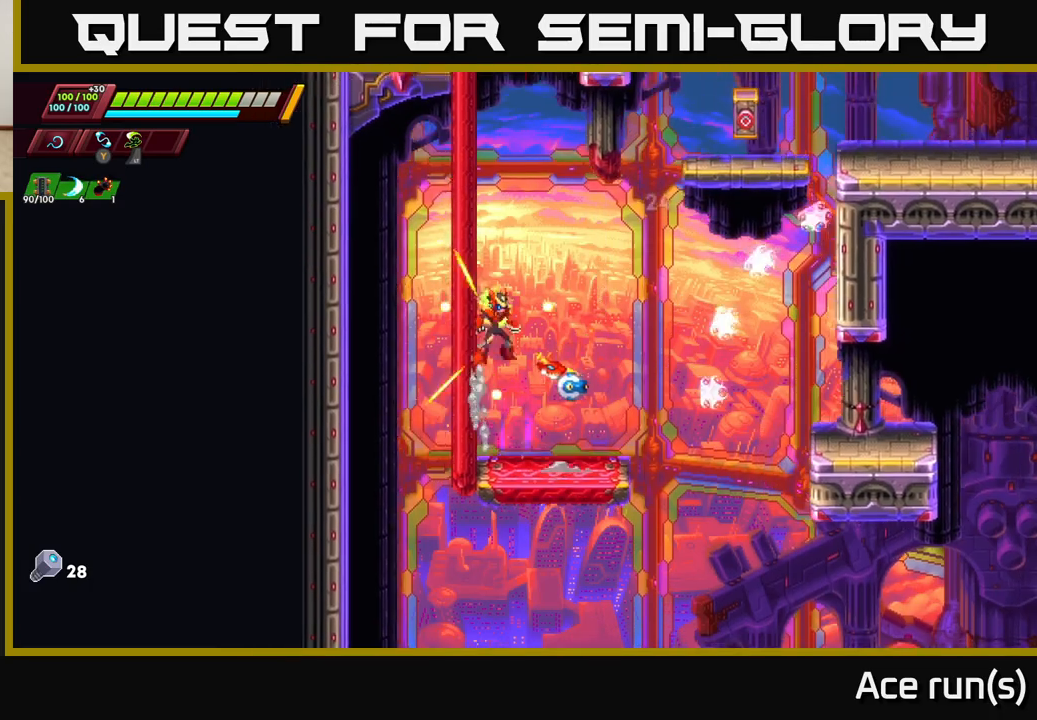
{"buttons": ["A", "R2"], "left_stick": "right", "right_stick": "center", "events": [[150, "A", "up"], [250, "left_stick", "right"], [267, "A", "down"]]}
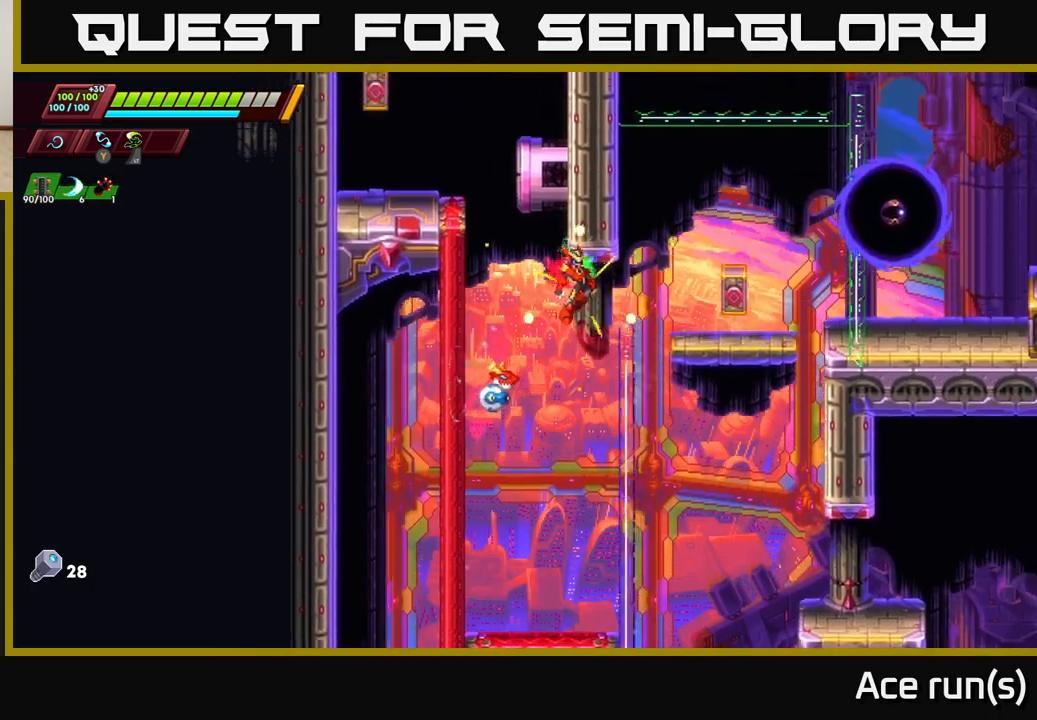
{"buttons": ["A", "R2"], "left_stick": "center", "right_stick": "center", "events": [[67, "X", "down"], [250, "X", "up"], [300, "A", "up"], [333, "R2", "up"], [350, "R2", "down"], [350, "left_stick", "up"], [367, "A", "down"], [450, "left_stick", "center"]]}
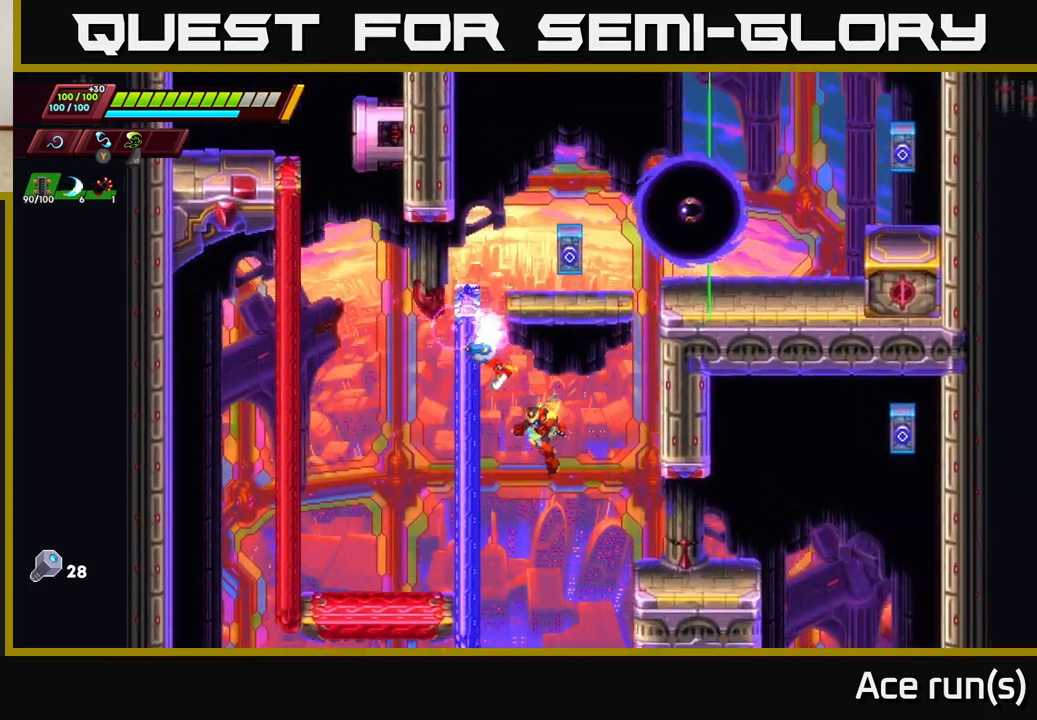
{"buttons": ["A", "R2"], "left_stick": "up-left", "right_stick": "center", "events": [[33, "left_stick", "right"], [117, "A", "up"], [200, "R2", "up"], [350, "R2", "down"], [417, "A", "down"], [483, "left_stick", "up-left"]]}
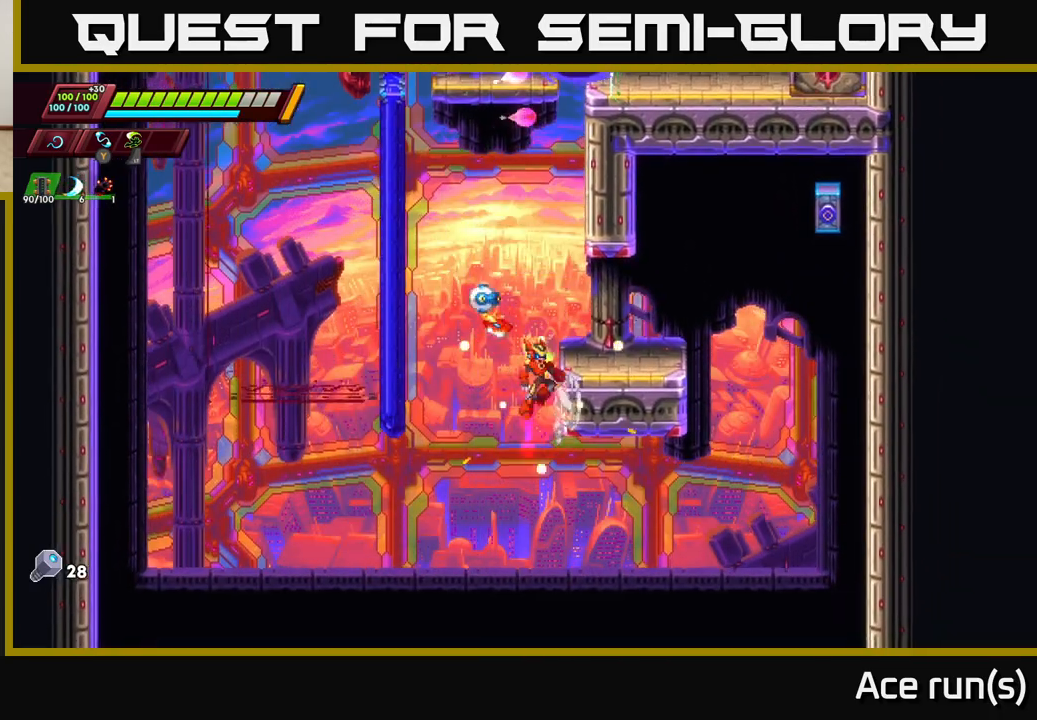
{"buttons": ["A", "R2"], "left_stick": "up-left", "right_stick": "center", "events": [[50, "left_stick", "left"], [283, "A", "up"], [350, "A", "down"], [467, "left_stick", "up-left"]]}
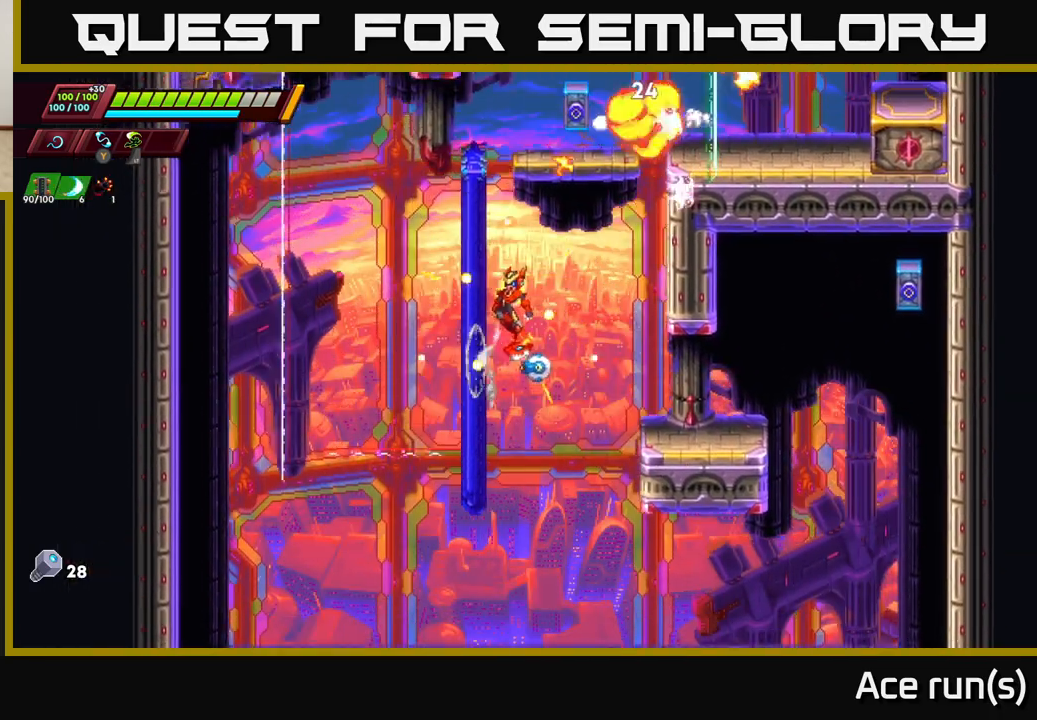
{"buttons": ["A", "R2"], "left_stick": "up-left", "right_stick": "center", "events": [[67, "A", "up"], [167, "A", "down"], [367, "A", "up"], [467, "A", "down"]]}
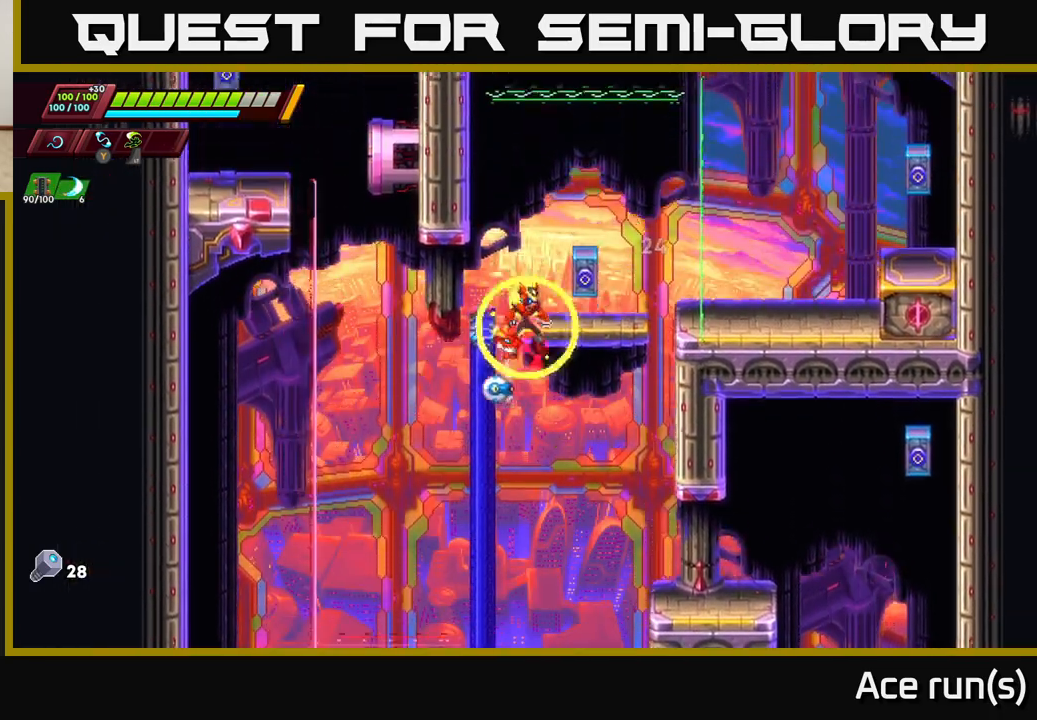
{"buttons": [], "left_stick": "center", "right_stick": "center", "events": [[33, "left_stick", "right"], [83, "X", "down"], [250, "left_stick", "center"], [267, "X", "up"], [317, "left_stick", "left"], [367, "A", "up"], [500, "R2", "up"], [500, "left_stick", "center"]]}
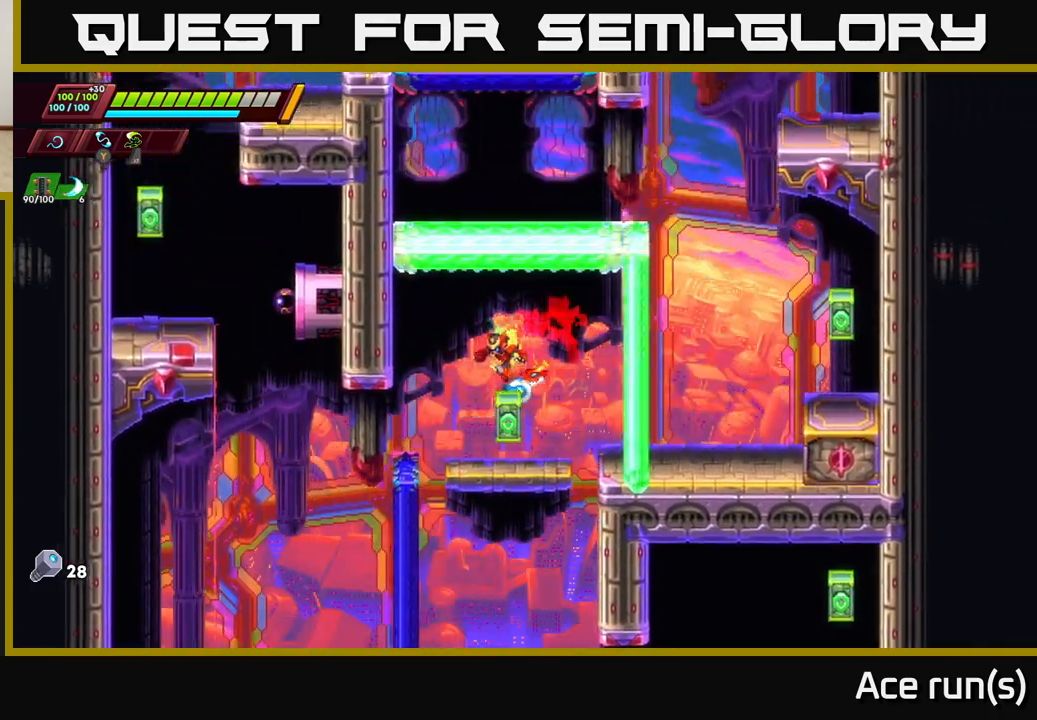
{"buttons": [], "left_stick": "center", "right_stick": "center", "events": [[183, "left_stick", "right"], [250, "X", "down"], [317, "left_stick", "center"], [383, "X", "up"]]}
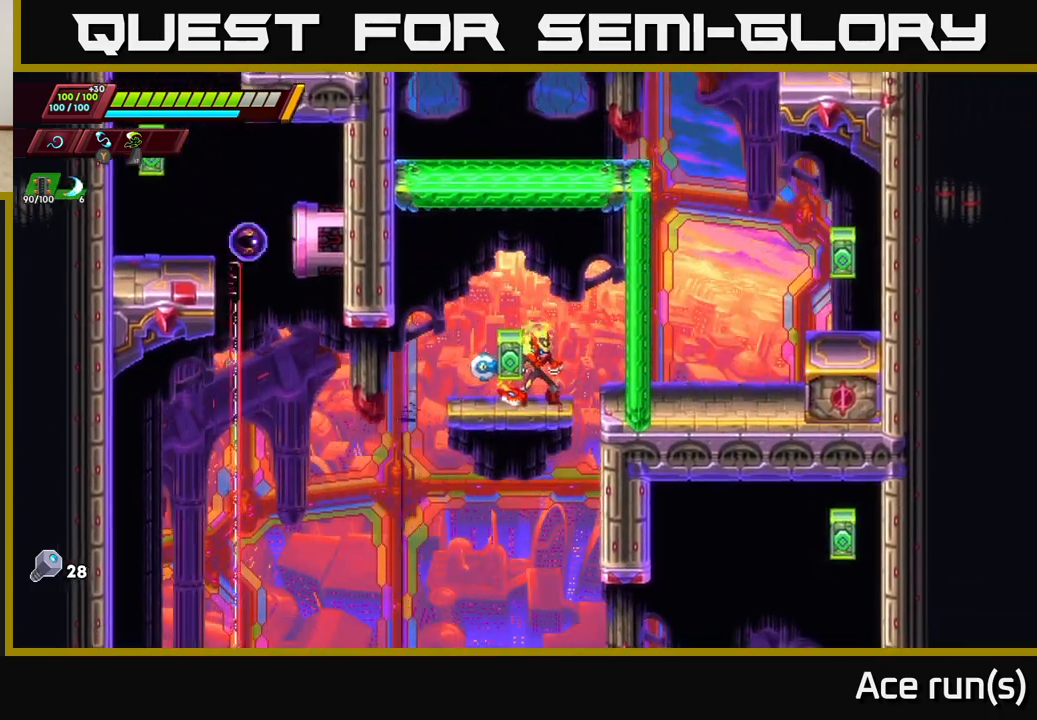
{"buttons": [], "left_stick": "center", "right_stick": "center", "events": [[67, "left_stick", "left"], [200, "left_stick", "center"], [233, "X", "down"], [367, "X", "up"]]}
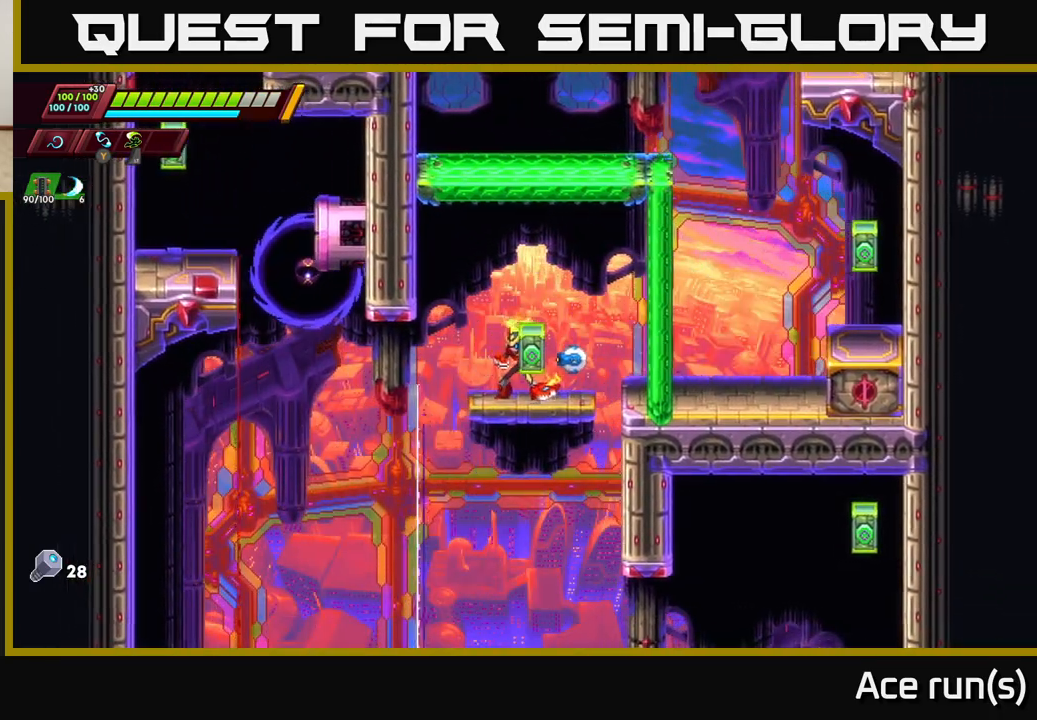
{"buttons": [], "left_stick": "center", "right_stick": "center", "events": [[167, "A", "down"], [200, "X", "down"], [217, "left_stick", "left"], [283, "A", "up"], [300, "X", "up"], [317, "left_stick", "center"], [367, "left_stick", "right"], [483, "left_stick", "center"]]}
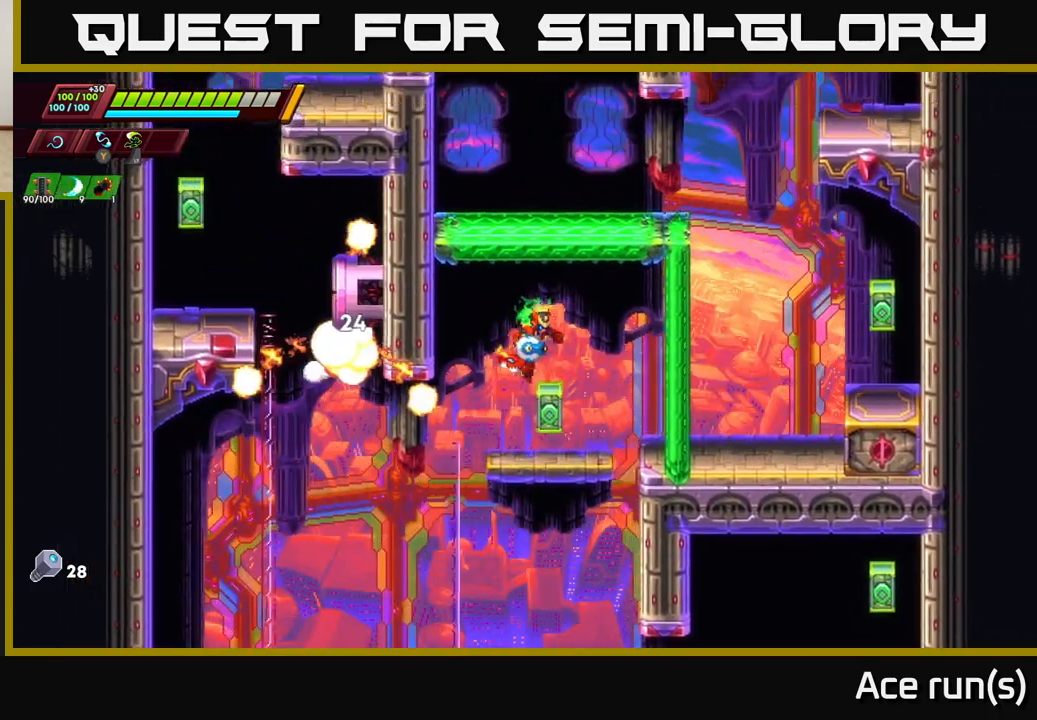
{"buttons": [], "left_stick": "left", "right_stick": "center", "events": [[200, "left_stick", "right"], [217, "X", "down"], [317, "X", "up"], [350, "left_stick", "left"]]}
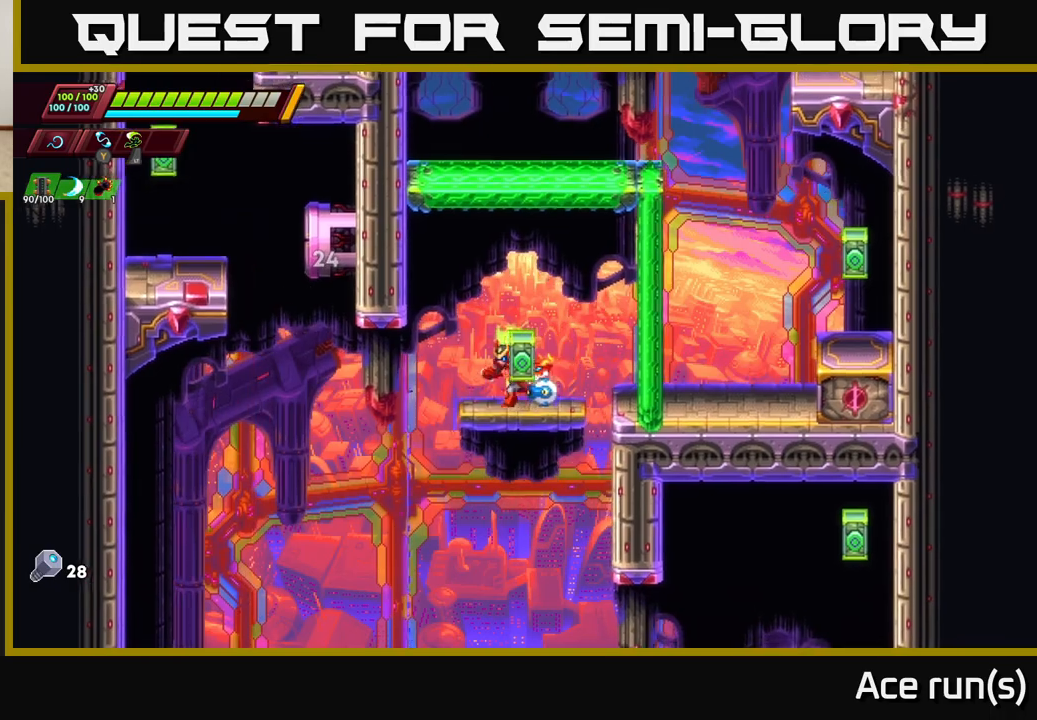
{"buttons": [], "left_stick": "left", "right_stick": "center", "events": [[17, "left_stick", "center"], [133, "left_stick", "right"], [367, "left_stick", "left"], [400, "X", "down"], [483, "X", "up"]]}
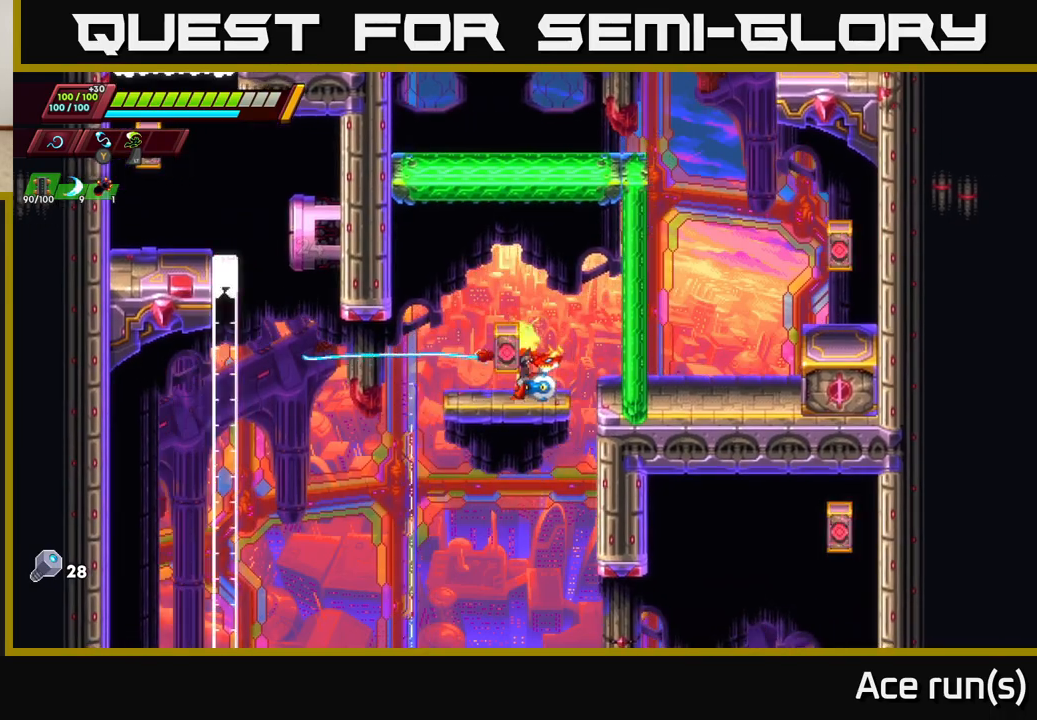
{"buttons": ["A", "R2"], "left_stick": "left", "right_stick": "center", "events": [[50, "left_stick", "center"], [150, "left_stick", "left"], [233, "R2", "down"], [250, "A", "down"]]}
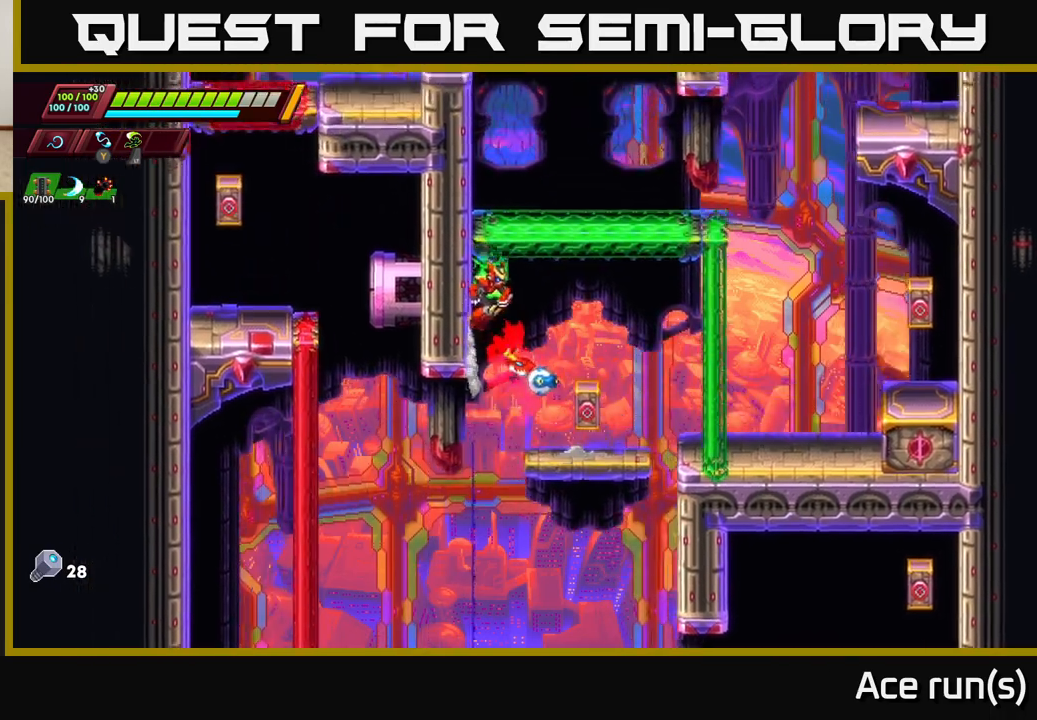
{"buttons": ["A", "R2"], "left_stick": "left", "right_stick": "center", "events": [[17, "A", "up"], [150, "A", "down"], [150, "left_stick", "up-left"], [250, "left_stick", "left"], [417, "A", "up"], [500, "A", "down"]]}
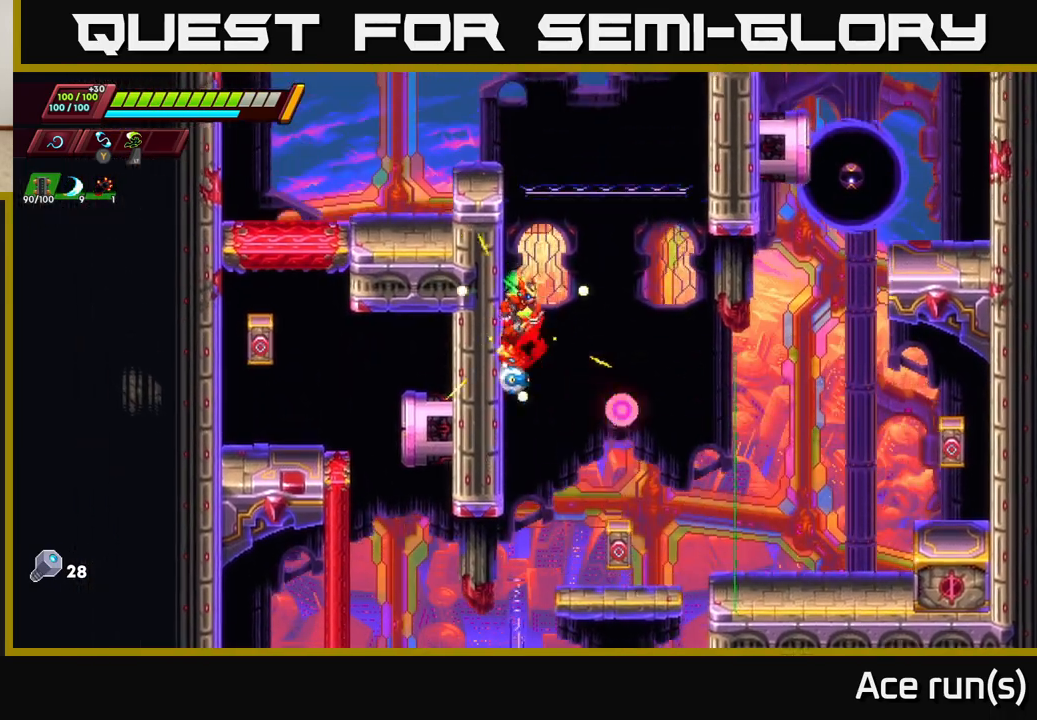
{"buttons": ["A", "R2"], "left_stick": "left", "right_stick": "center", "events": [[167, "A", "up"], [300, "A", "down"]]}
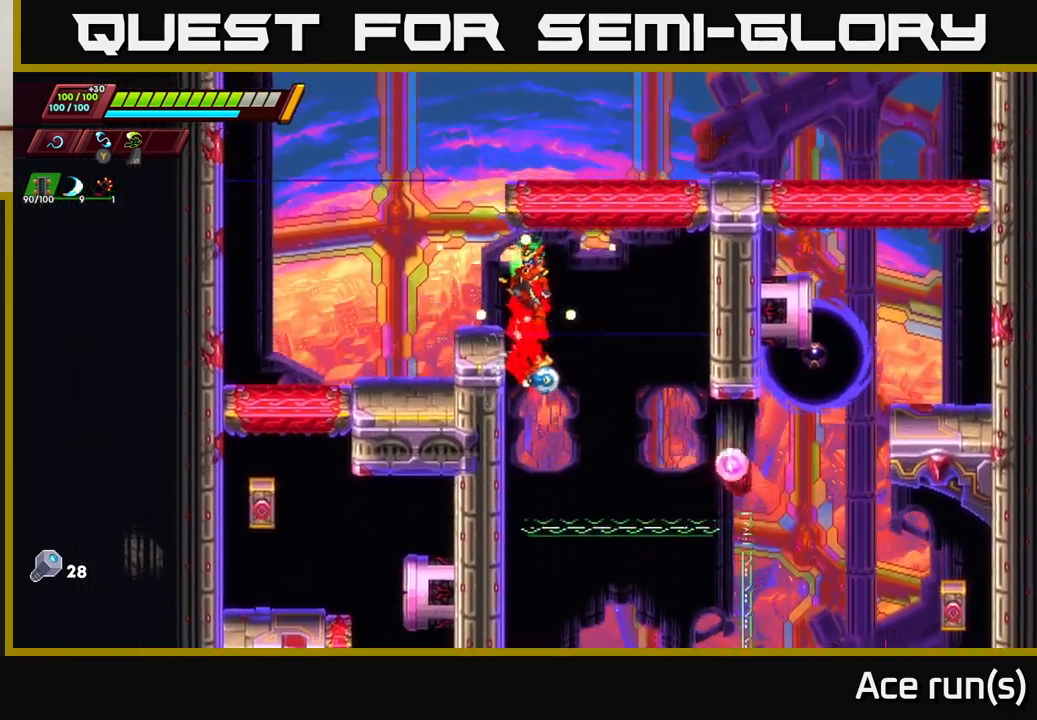
{"buttons": ["A", "R2"], "left_stick": "left", "right_stick": "center", "events": [[83, "A", "up"], [117, "R2", "up"], [117, "left_stick", "center"], [433, "A", "down"], [433, "R2", "down"], [467, "left_stick", "left"]]}
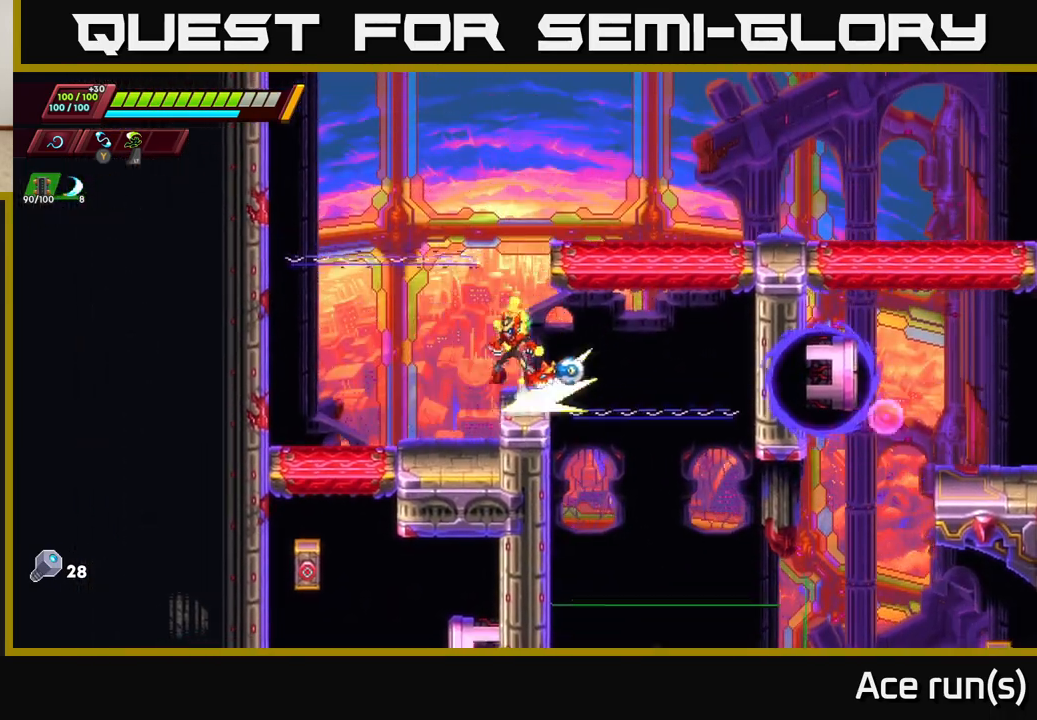
{"buttons": ["A", "R2"], "left_stick": "right", "right_stick": "center", "events": [[67, "left_stick", "right"], [167, "A", "up"], [250, "A", "down"]]}
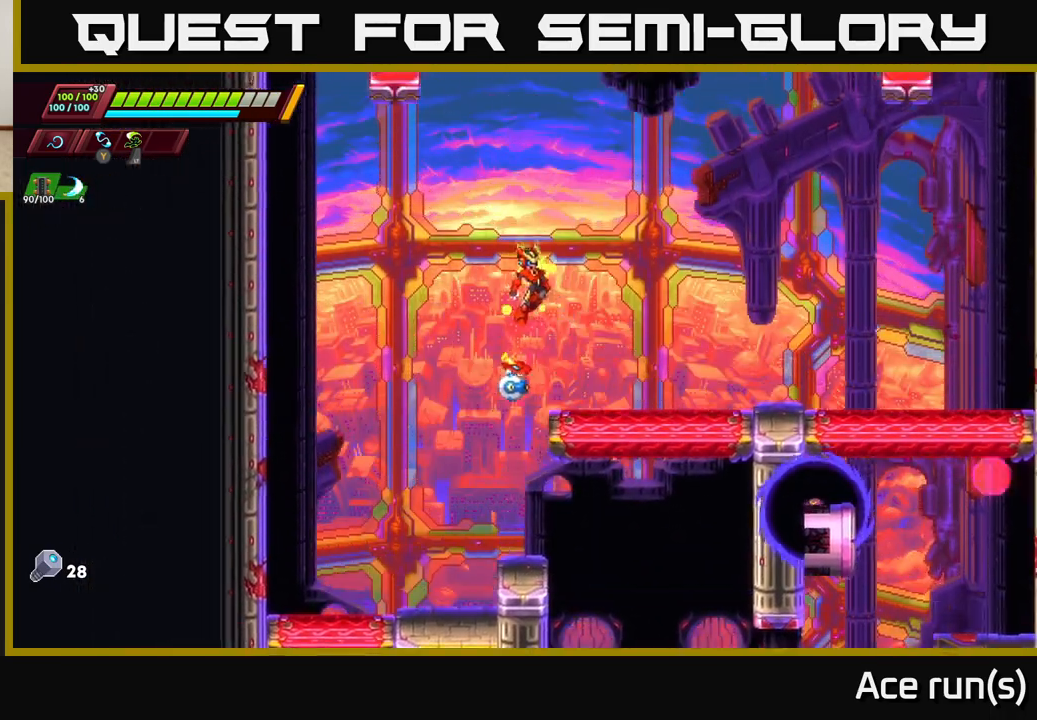
{"buttons": ["A", "R2"], "left_stick": "right", "right_stick": "center", "events": [[50, "A", "up"], [200, "R2", "up"], [417, "R2", "down"], [433, "A", "down"]]}
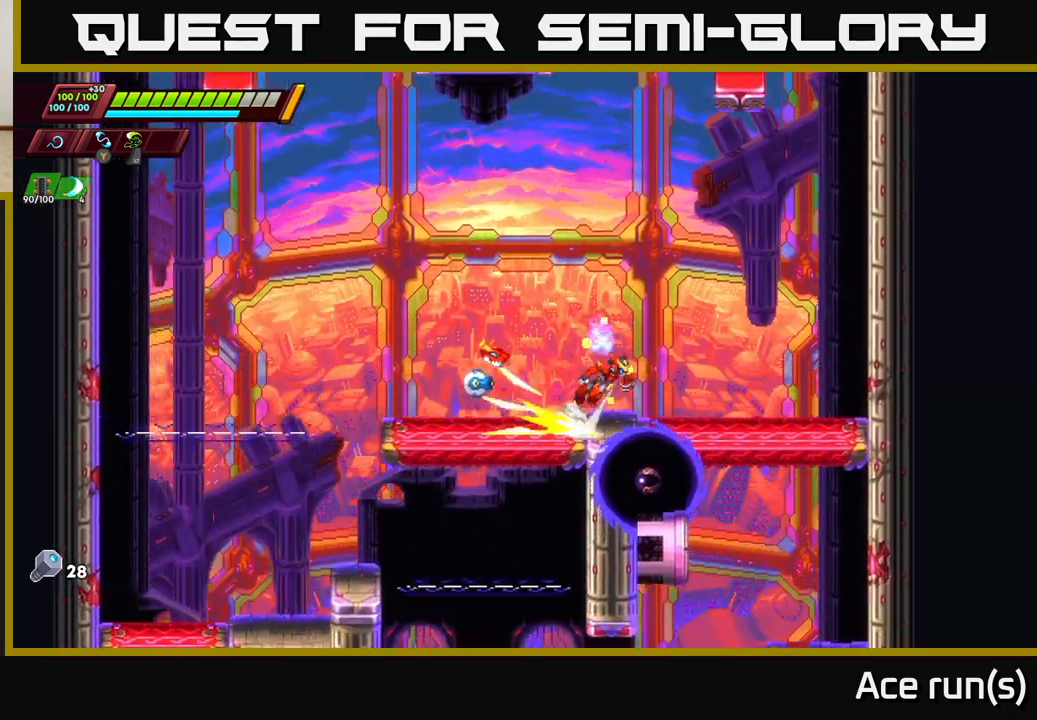
{"buttons": ["X"], "left_stick": "down-left", "right_stick": "center", "events": [[417, "A", "up"], [433, "R2", "up"], [450, "left_stick", "down-left"], [500, "X", "down"]]}
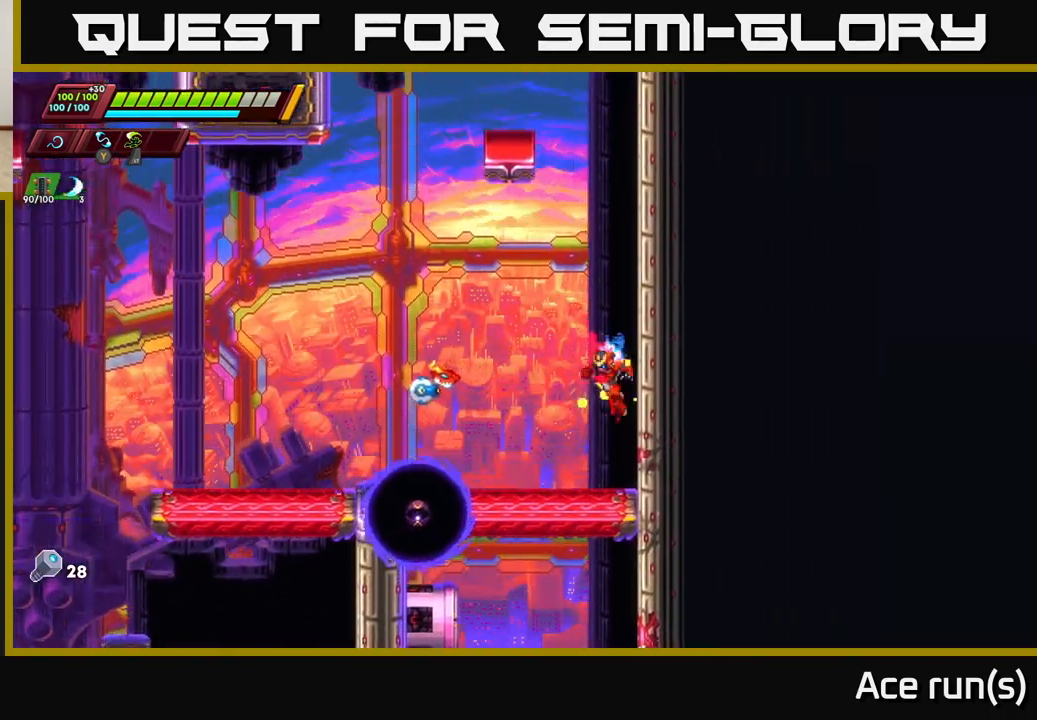
{"buttons": ["R2"], "left_stick": "right", "right_stick": "center", "events": [[100, "X", "up"], [133, "left_stick", "down-right"], [183, "left_stick", "right"], [267, "A", "down"], [267, "R2", "down"], [467, "A", "up"]]}
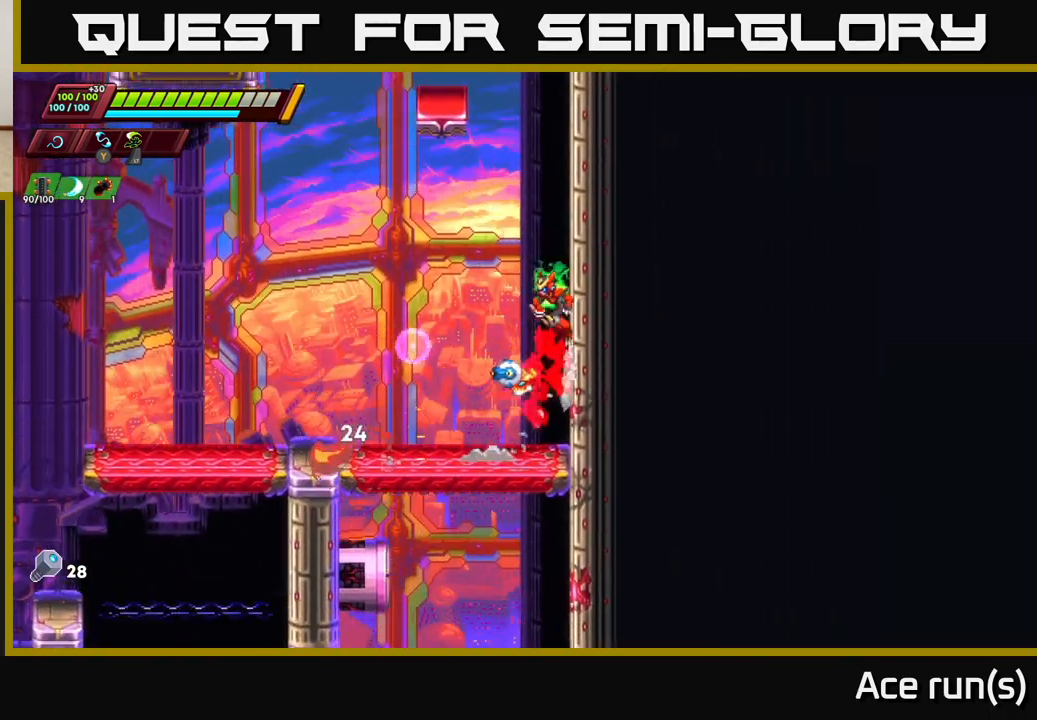
{"buttons": ["A", "R2"], "left_stick": "right", "right_stick": "center", "events": [[17, "A", "down"], [183, "A", "up"], [250, "A", "down"], [433, "A", "up"], [500, "A", "down"]]}
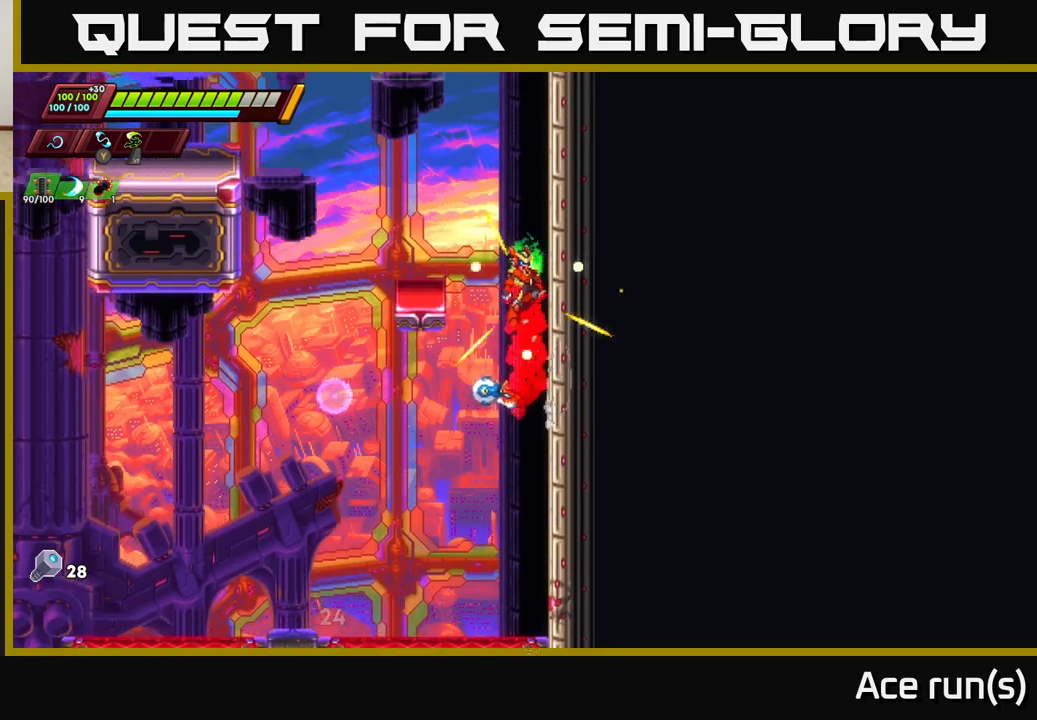
{"buttons": ["A", "R2"], "left_stick": "right", "right_stick": "center", "events": [[183, "A", "up"], [250, "A", "down"], [433, "A", "up"], [500, "A", "down"]]}
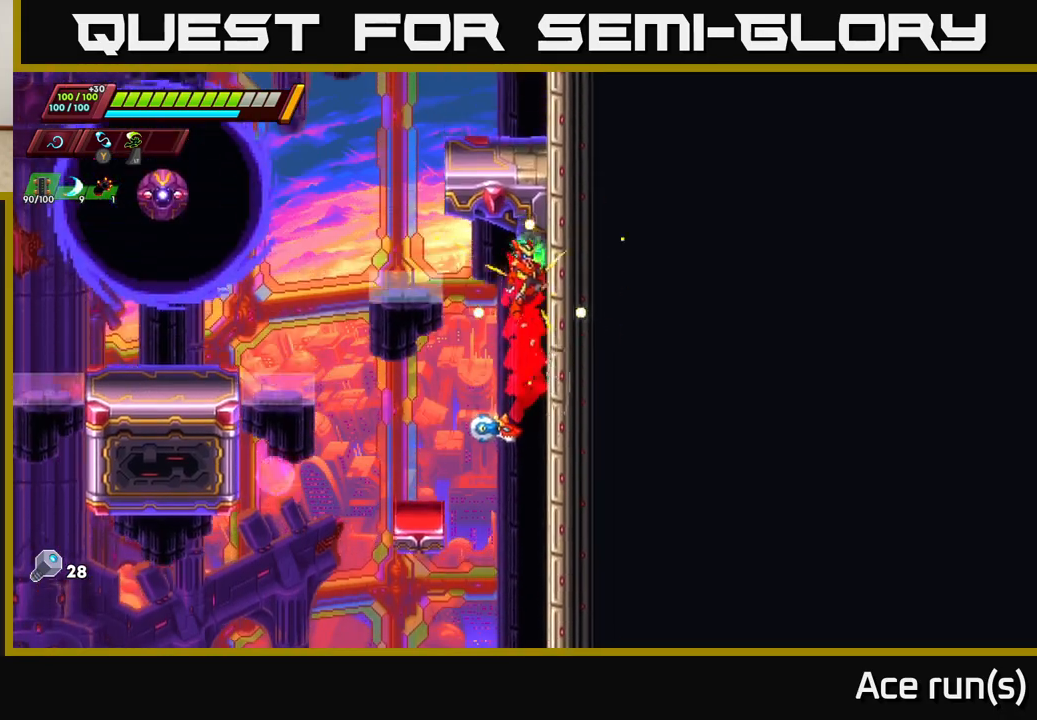
{"buttons": ["A", "R2"], "left_stick": "left", "right_stick": "center", "events": [[167, "A", "up"], [417, "A", "down"], [433, "left_stick", "left"]]}
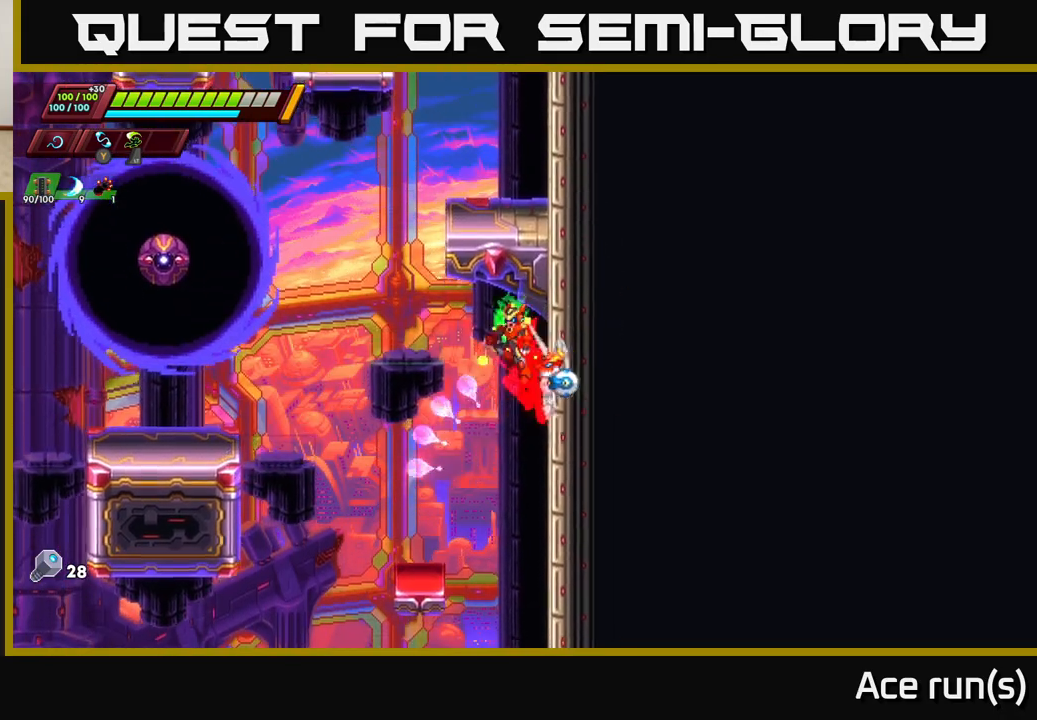
{"buttons": [], "left_stick": "right", "right_stick": "center", "events": [[100, "A", "up"], [133, "R2", "up"], [183, "X", "down"], [250, "left_stick", "center"], [283, "X", "up"], [433, "left_stick", "right"]]}
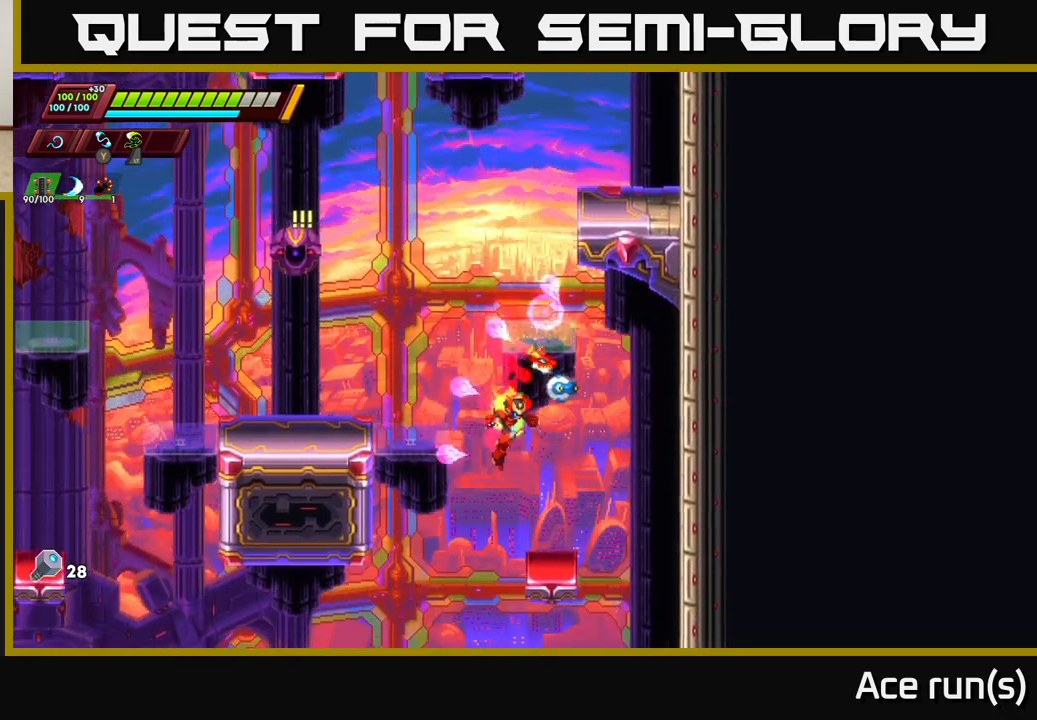
{"buttons": ["A", "R2"], "left_stick": "left", "right_stick": "center", "events": [[117, "left_stick", "left"], [183, "A", "down"], [200, "R2", "down"]]}